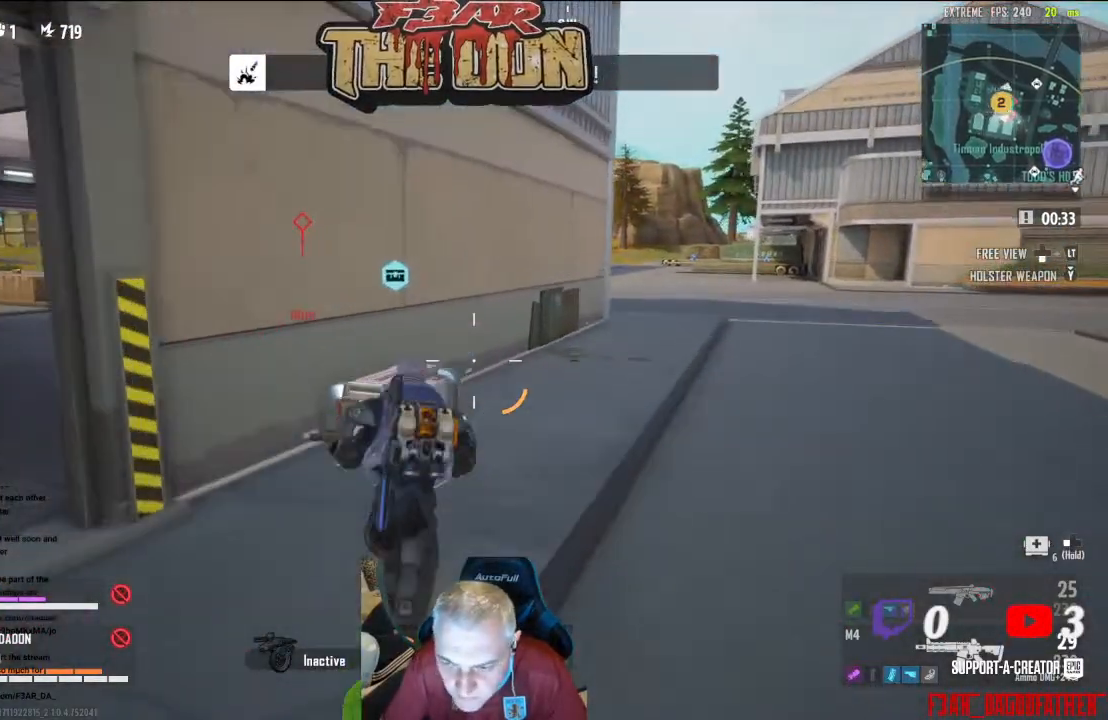
Gameplay with a controller (Xbox layout); each line is a JSON object with the inputs held at the frame after it. "events" lists button and stick changes between this image and that frame as [ms after this image, input, new state], when the widget could be followed in between.
{"buttons": [], "left_stick": "up", "right_stick": "left", "events": [[333, "right_stick", "left"]]}
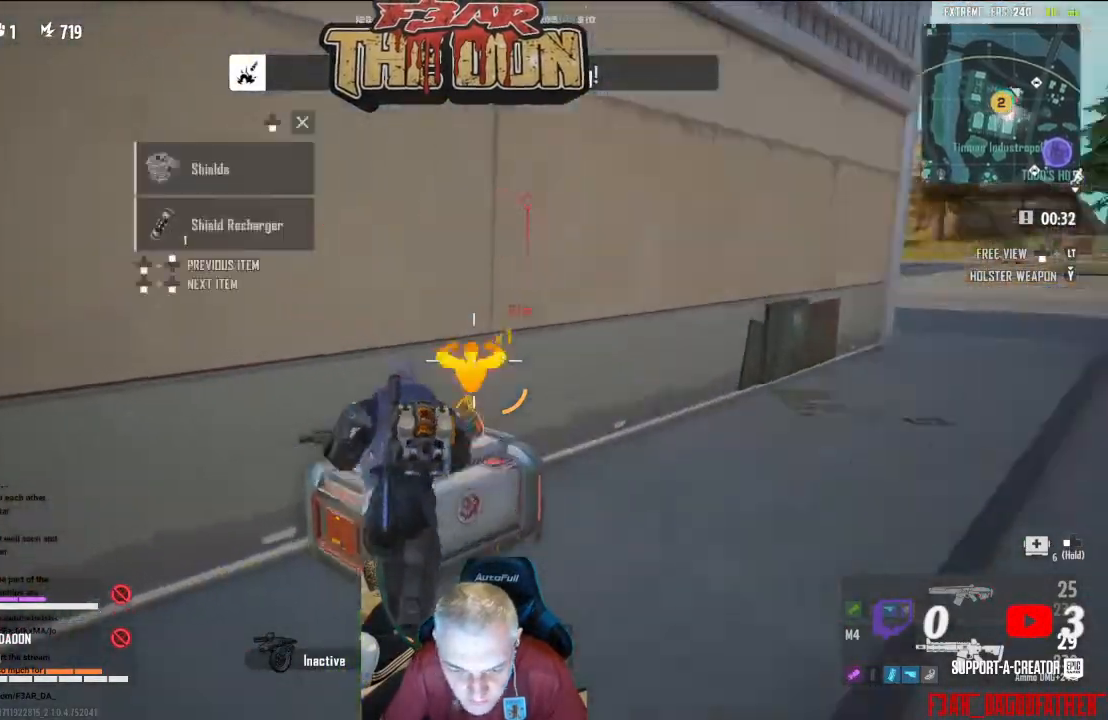
{"buttons": [], "left_stick": "up-left", "right_stick": "left", "events": [[100, "left_stick", "right"], [167, "left_stick", "down-right"], [300, "left_stick", "down"], [433, "left_stick", "left"], [500, "left_stick", "up-left"]]}
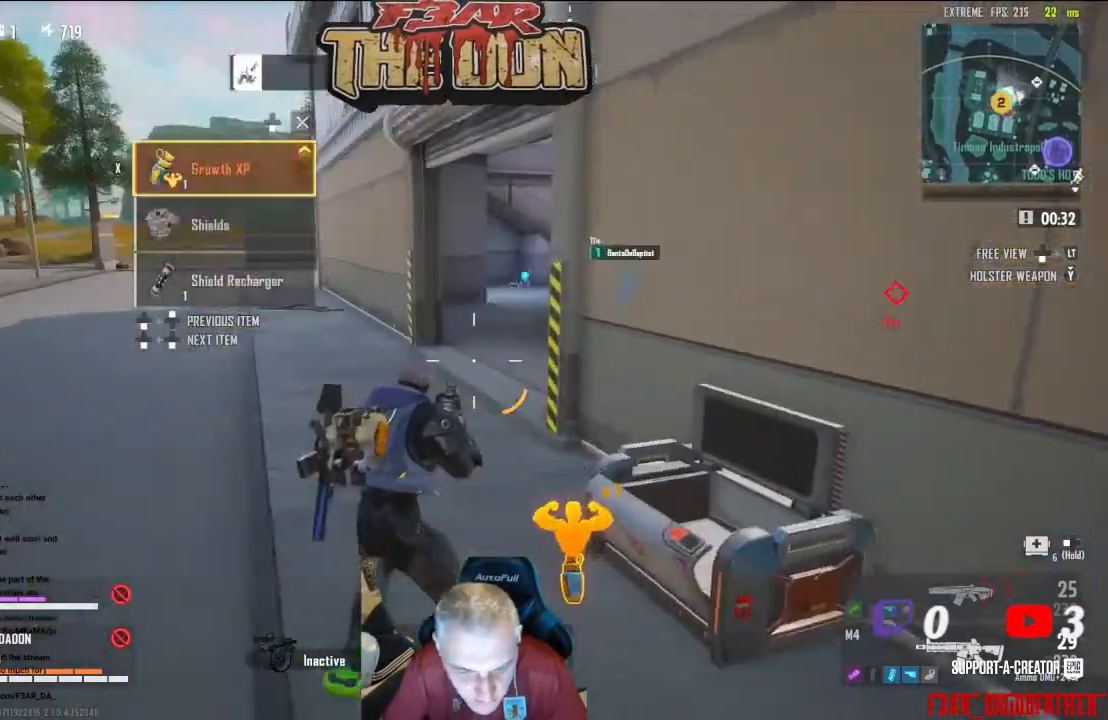
{"buttons": [], "left_stick": "up-left", "right_stick": "left", "events": [[133, "L3", "down"], [267, "L3", "up"]]}
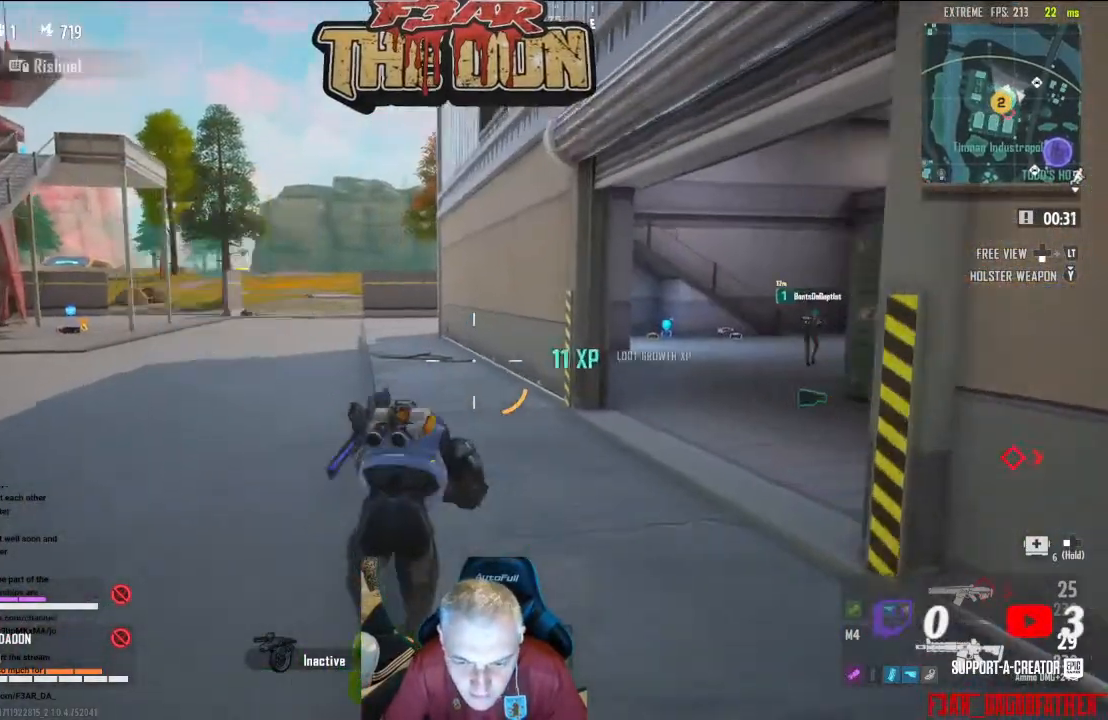
{"buttons": [], "left_stick": "up-left", "right_stick": "center", "events": [[33, "right_stick", "right"], [267, "right_stick", "center"]]}
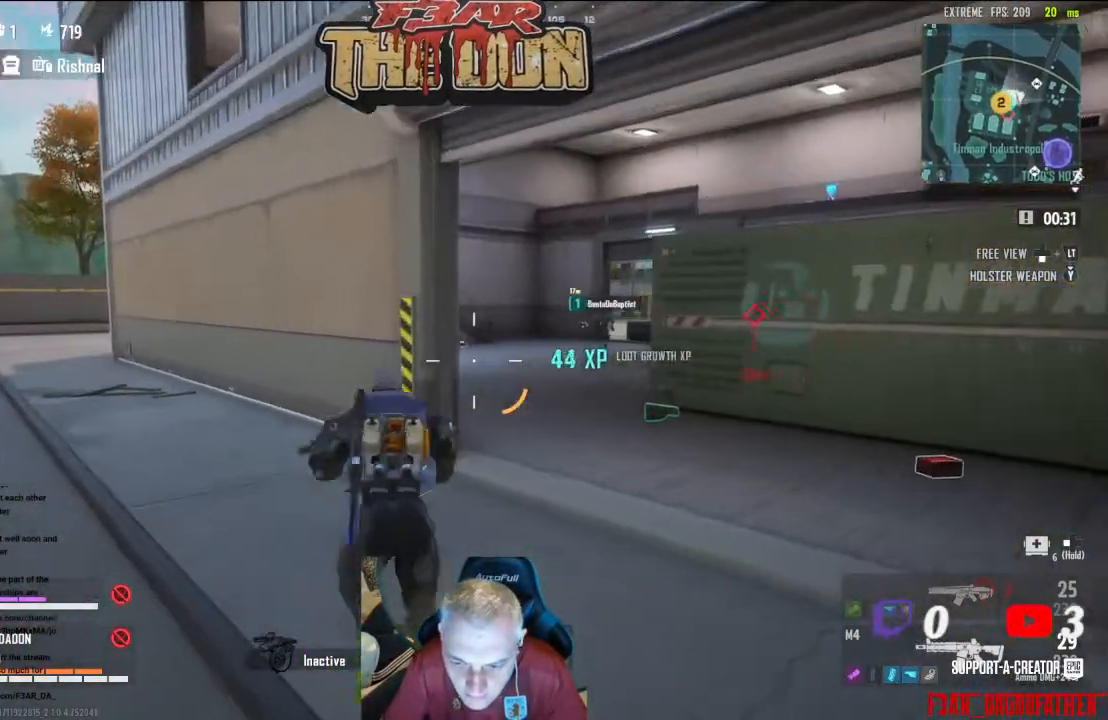
{"buttons": [], "left_stick": "up-right", "right_stick": "center", "events": [[267, "left_stick", "up-right"]]}
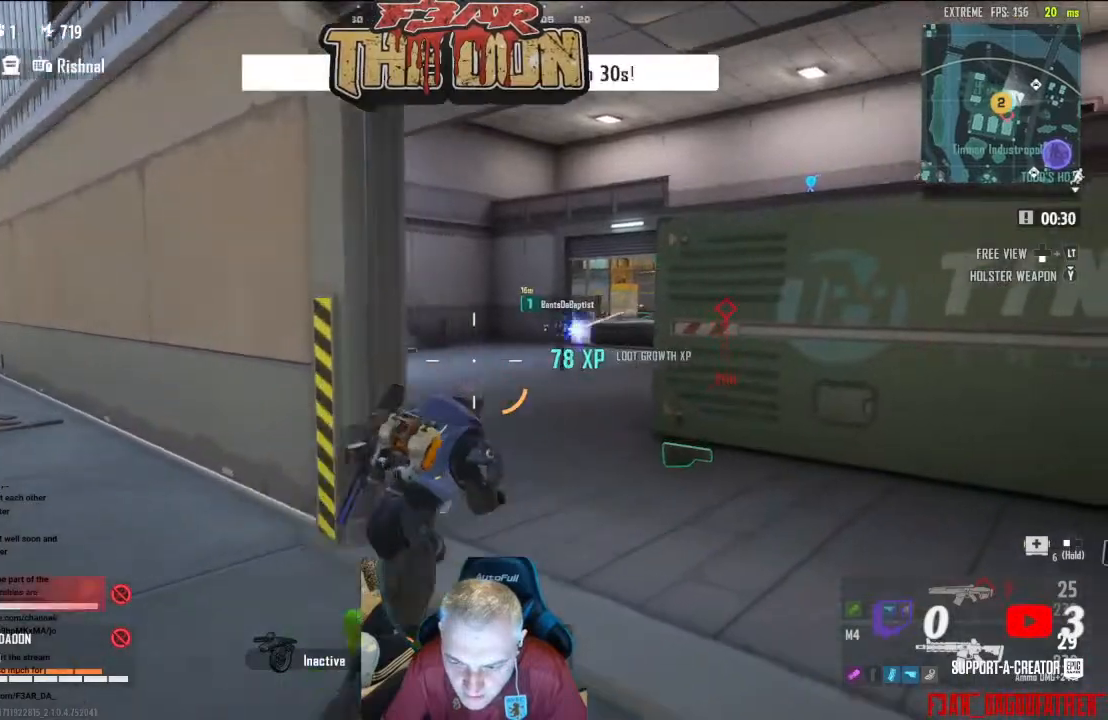
{"buttons": [], "left_stick": "up", "right_stick": "up-right", "events": [[100, "left_stick", "up"], [167, "right_stick", "right"], [300, "L3", "down"], [300, "right_stick", "up-right"], [400, "L3", "up"]]}
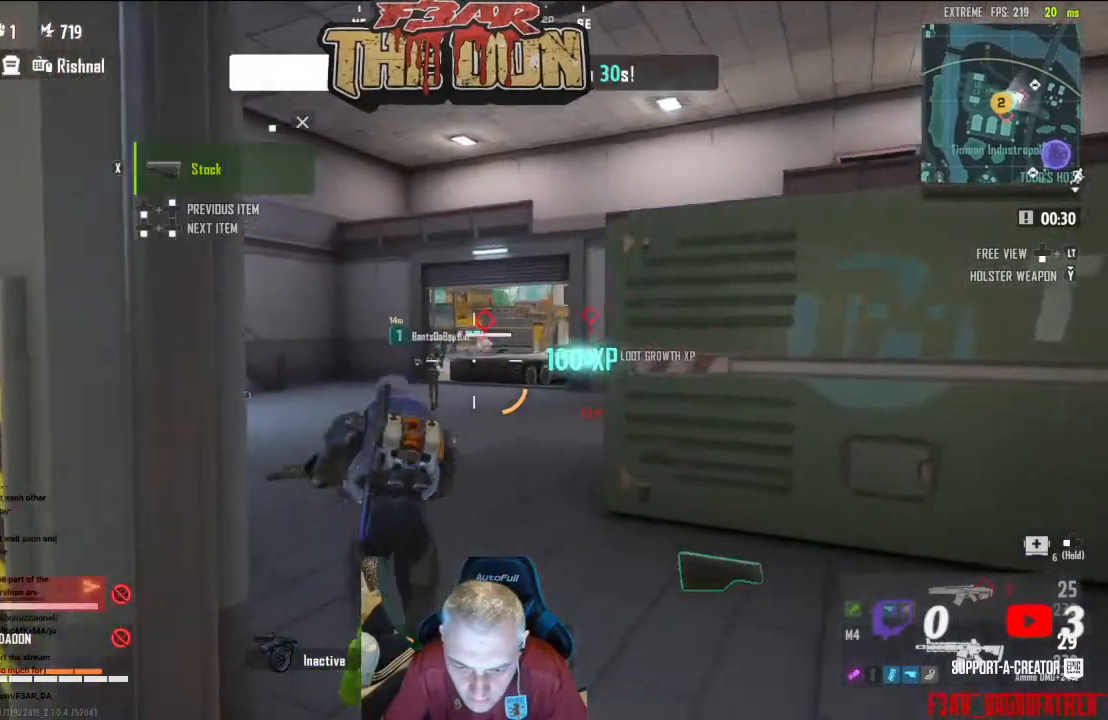
{"buttons": ["L2", "R2"], "left_stick": "up", "right_stick": "down", "events": [[167, "right_stick", "center"], [233, "L2", "down"], [500, "R2", "down"], [500, "right_stick", "down"]]}
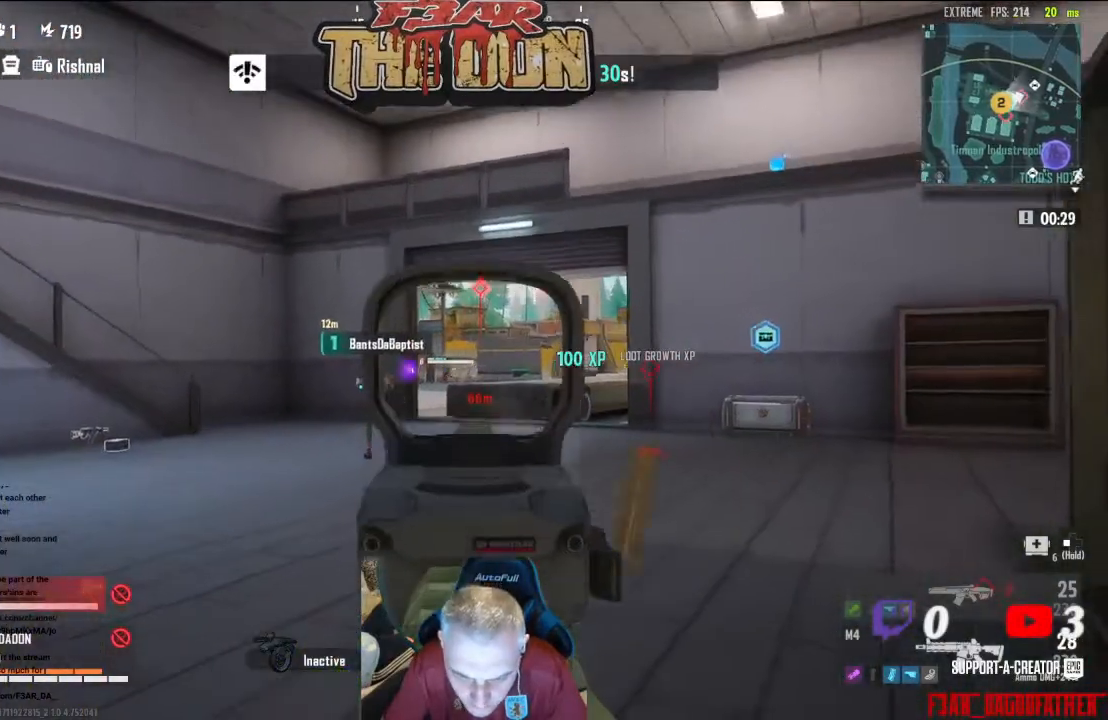
{"buttons": ["L2", "R2"], "left_stick": "up", "right_stick": "down-right", "events": [[200, "right_stick", "center"], [500, "right_stick", "down-right"]]}
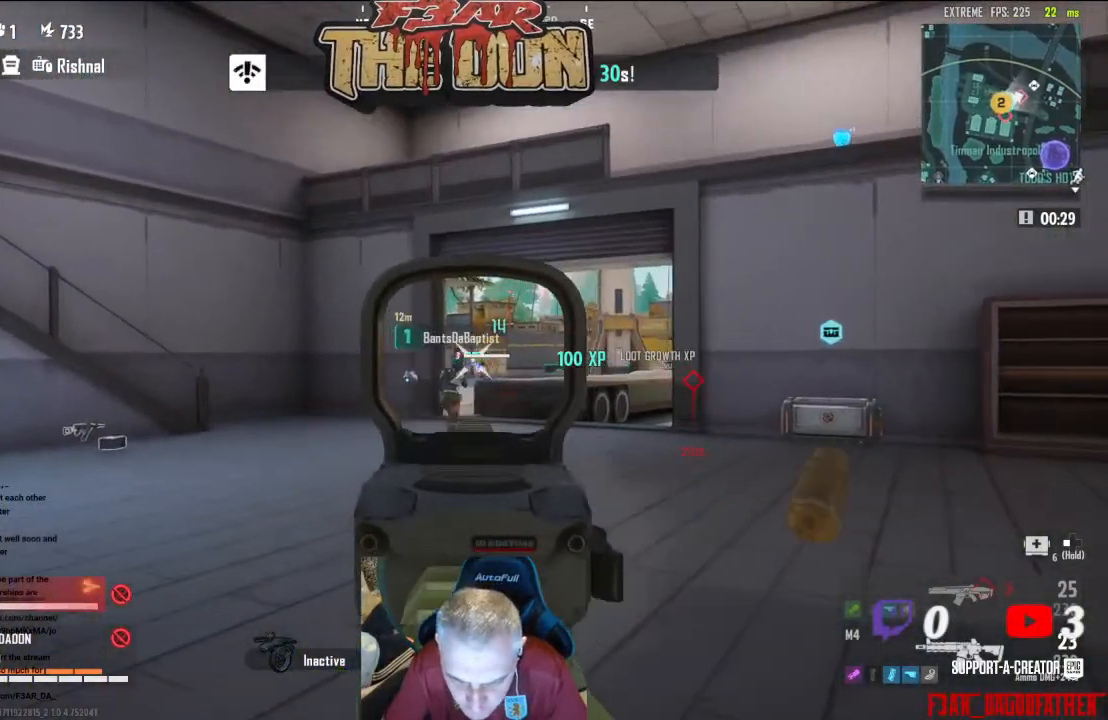
{"buttons": ["L2", "R2"], "left_stick": "up", "right_stick": "center", "events": [[167, "right_stick", "center"]]}
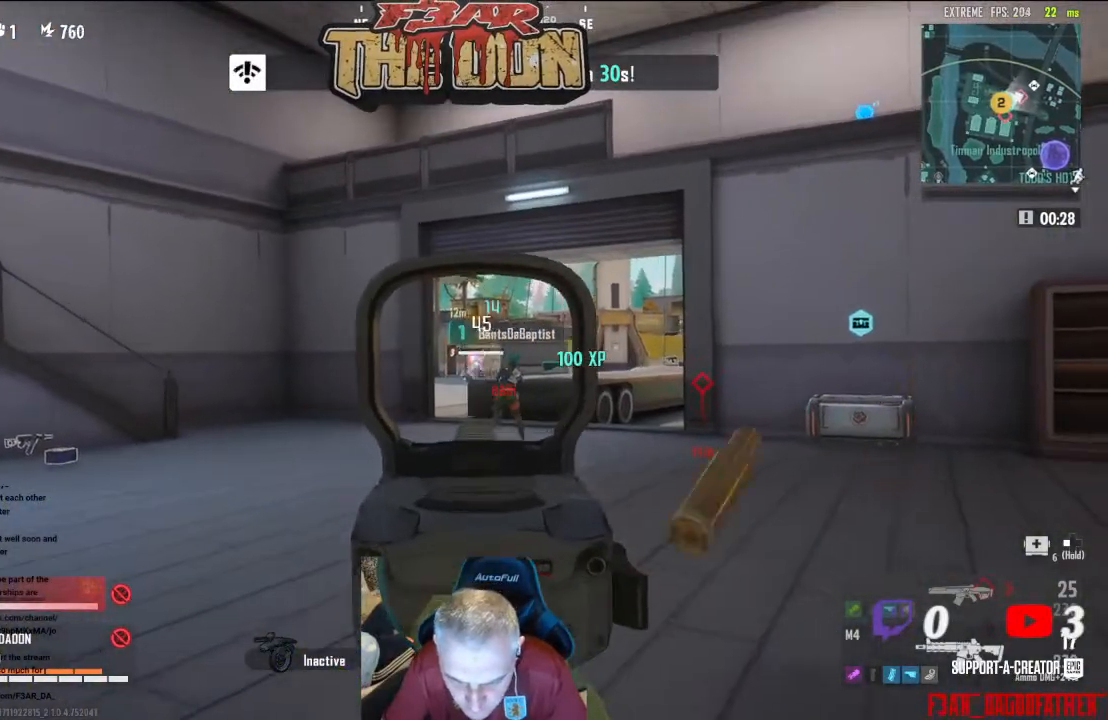
{"buttons": ["L2", "R2"], "left_stick": "up", "right_stick": "center", "events": []}
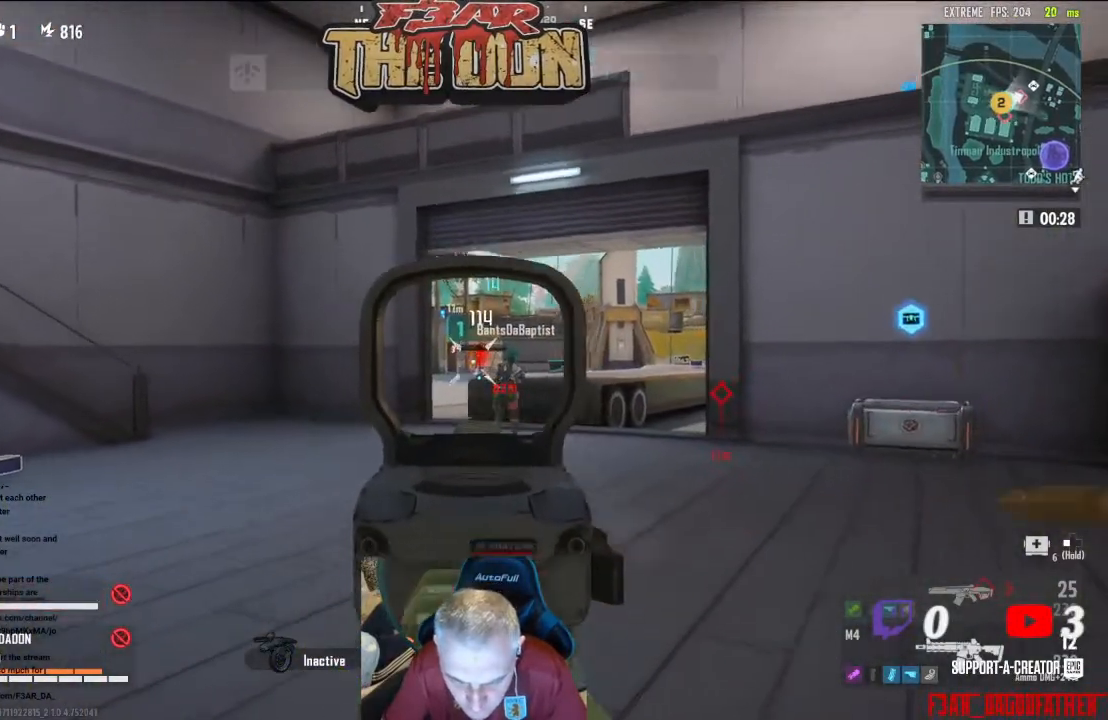
{"buttons": [], "left_stick": "up-right", "right_stick": "center", "events": [[400, "L2", "up"], [400, "R2", "up"], [467, "left_stick", "up-right"]]}
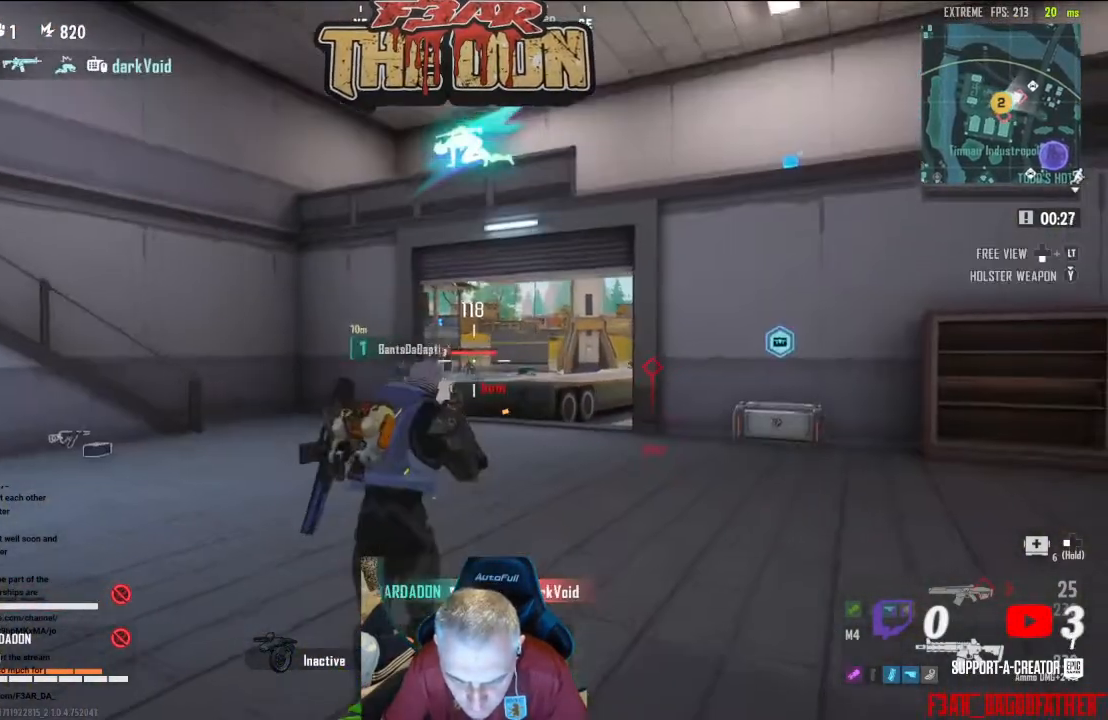
{"buttons": ["X"], "left_stick": "right", "right_stick": "center", "events": [[200, "right_stick", "down"], [333, "right_stick", "center"], [500, "X", "down"], [500, "left_stick", "right"]]}
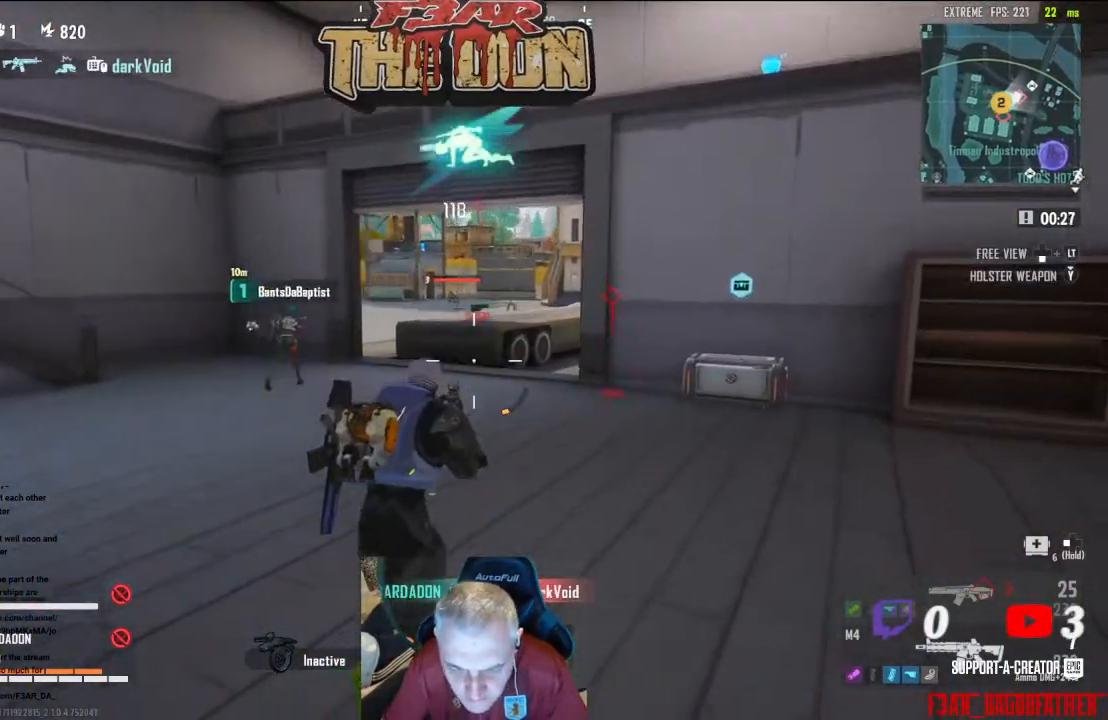
{"buttons": [], "left_stick": "up", "right_stick": "left", "events": [[67, "X", "up"], [133, "X", "down"], [267, "X", "up"], [400, "left_stick", "up"], [500, "right_stick", "left"]]}
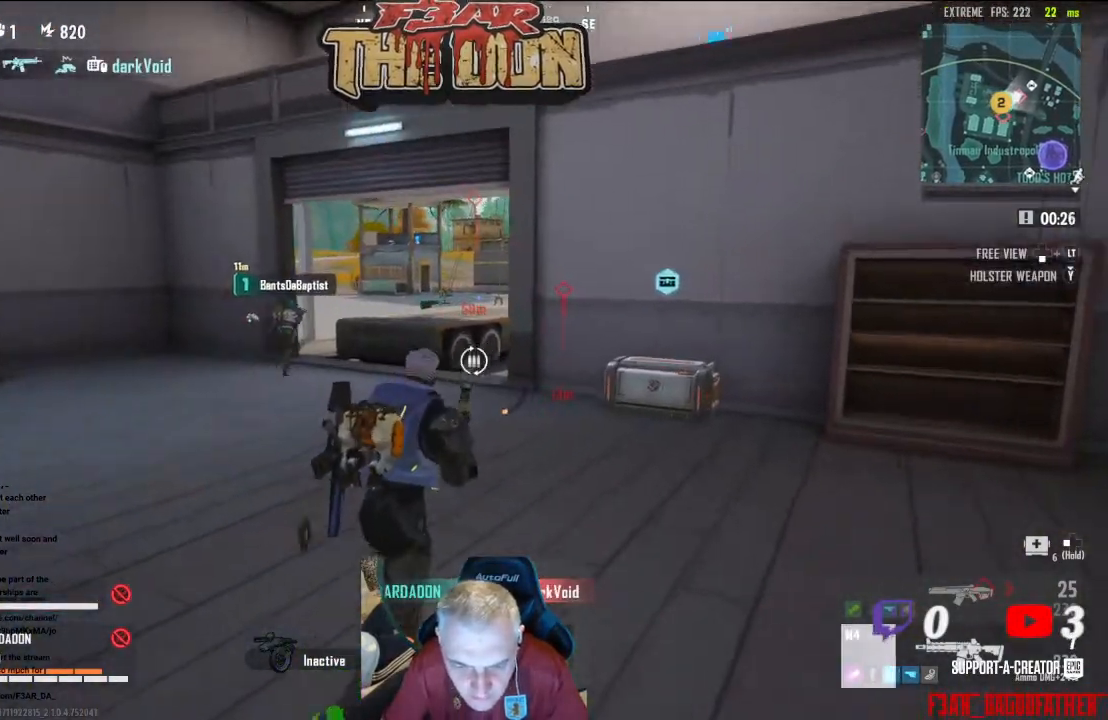
{"buttons": [], "left_stick": "up", "right_stick": "up-left", "events": [[133, "right_stick", "center"], [333, "right_stick", "up-left"]]}
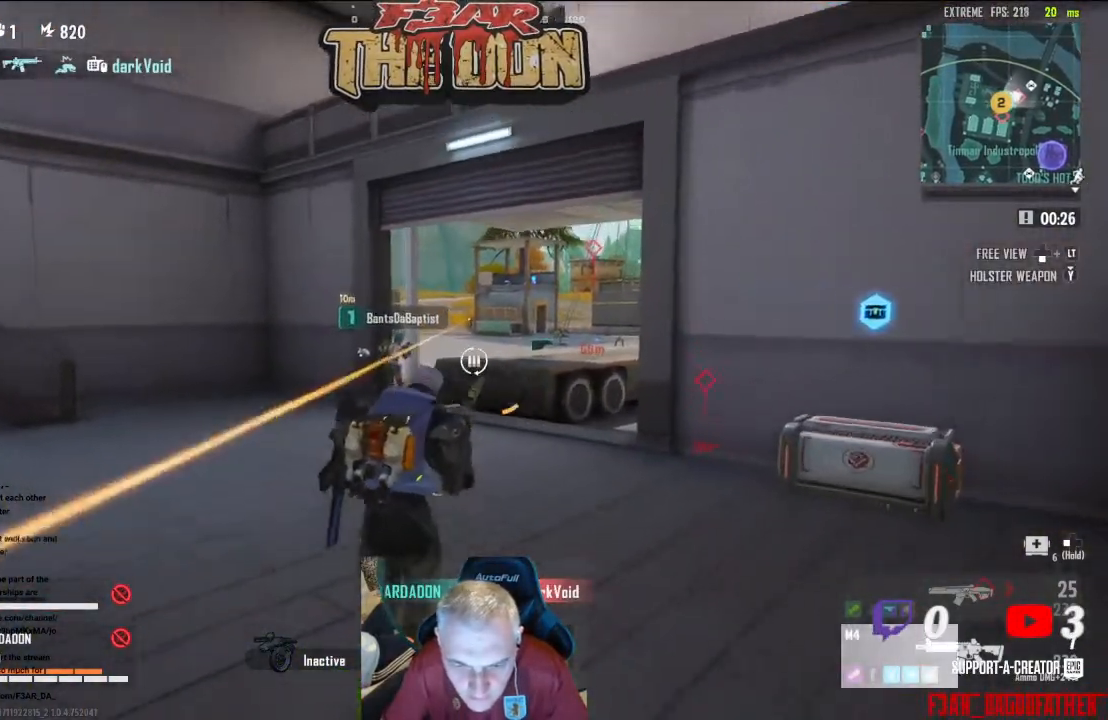
{"buttons": [], "left_stick": "up", "right_stick": "up-left", "events": [[33, "right_stick", "center"], [100, "left_stick", "right"], [433, "right_stick", "up-left"], [500, "left_stick", "up"]]}
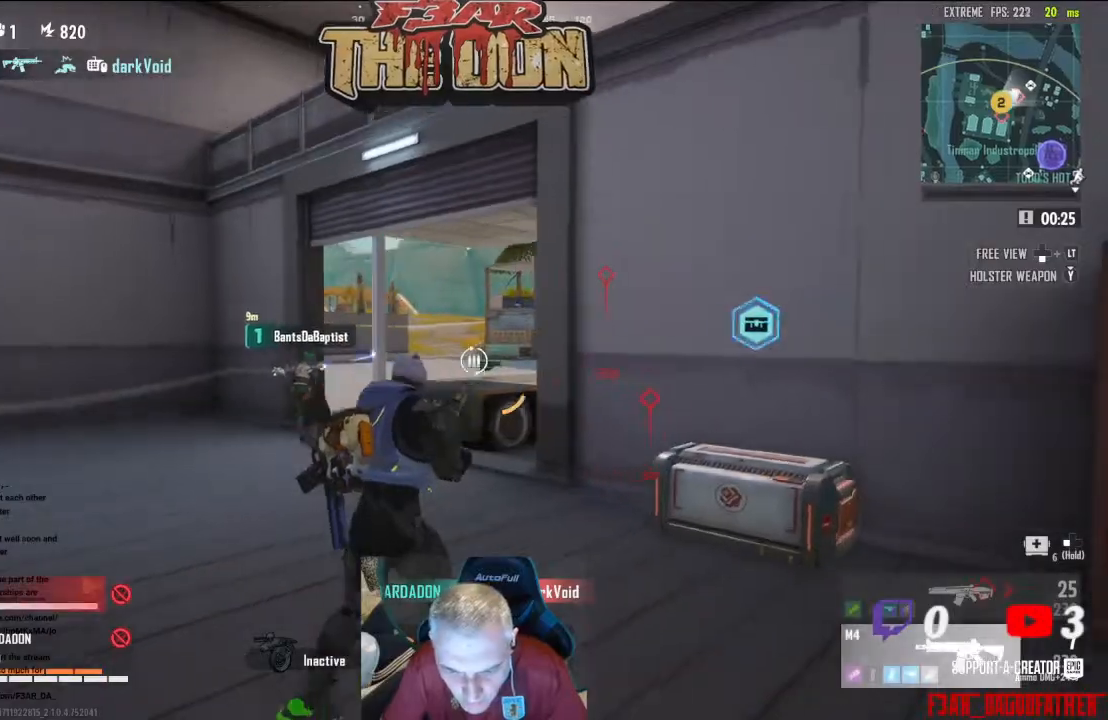
{"buttons": [], "left_stick": "left", "right_stick": "center", "events": [[67, "L2", "down"], [67, "left_stick", "up-right"], [67, "right_stick", "center"], [200, "left_stick", "right"], [300, "L2", "up"], [400, "left_stick", "center"], [467, "left_stick", "left"]]}
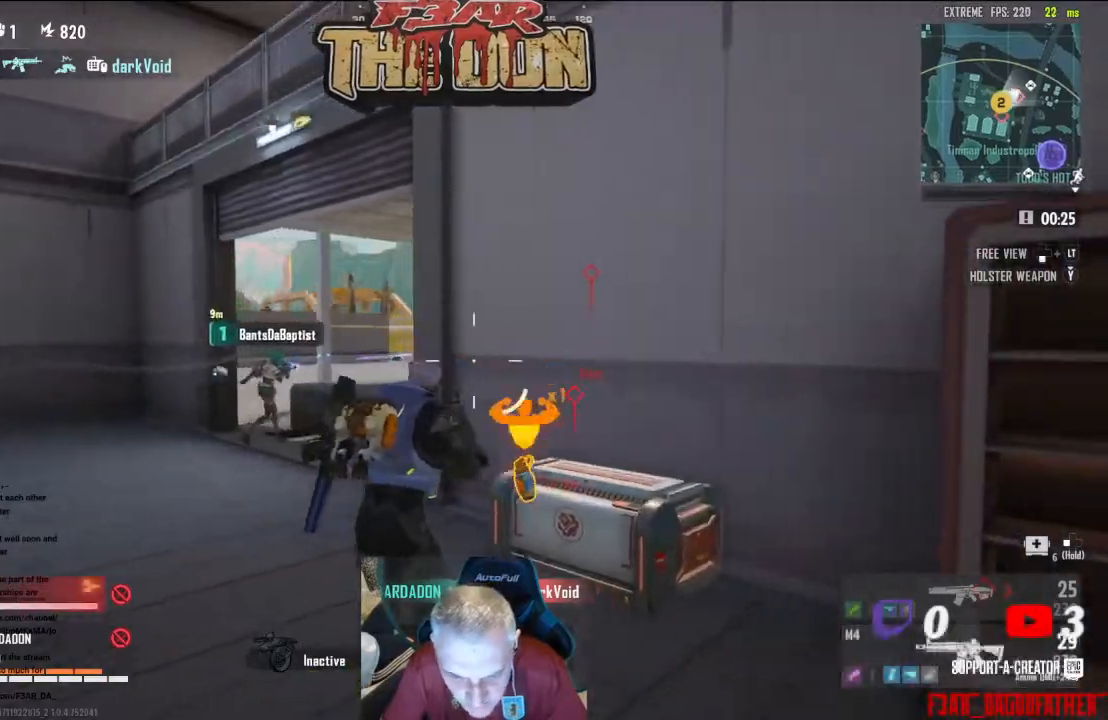
{"buttons": ["L2"], "left_stick": "up-left", "right_stick": "center", "events": [[33, "L2", "down"], [167, "L2", "up"], [200, "left_stick", "up-left"], [400, "L2", "down"]]}
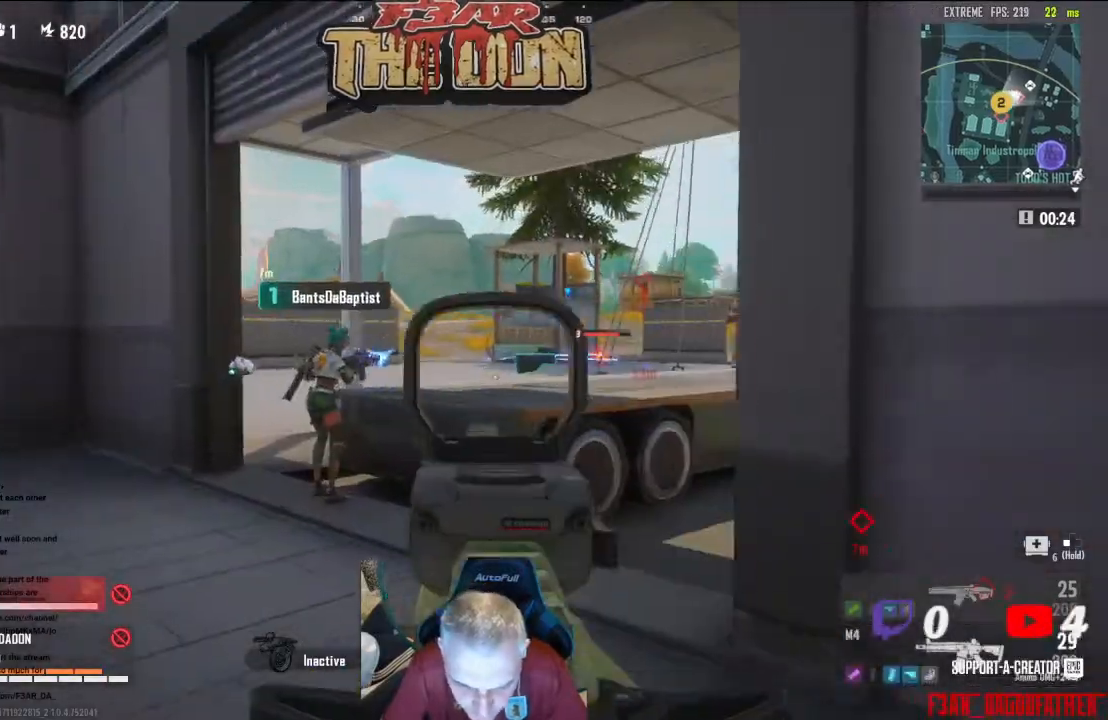
{"buttons": ["L2", "R2"], "left_stick": "up", "right_stick": "center", "events": [[167, "left_stick", "up"], [500, "R2", "down"]]}
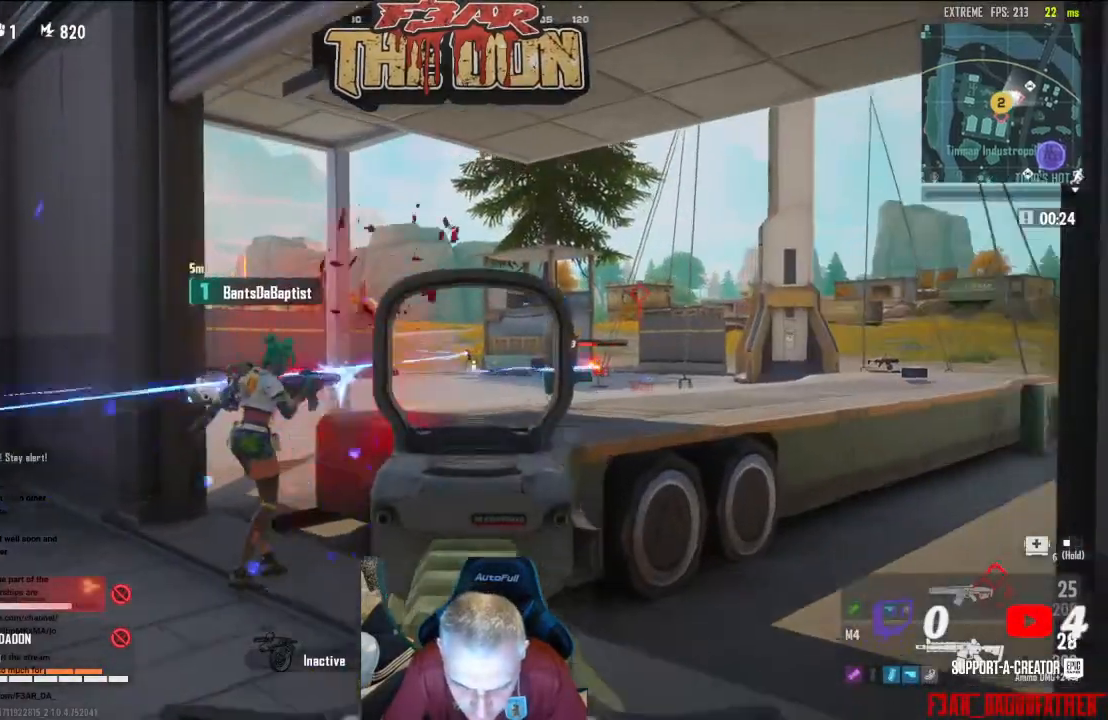
{"buttons": ["L2", "R2"], "left_stick": "up", "right_stick": "center", "events": []}
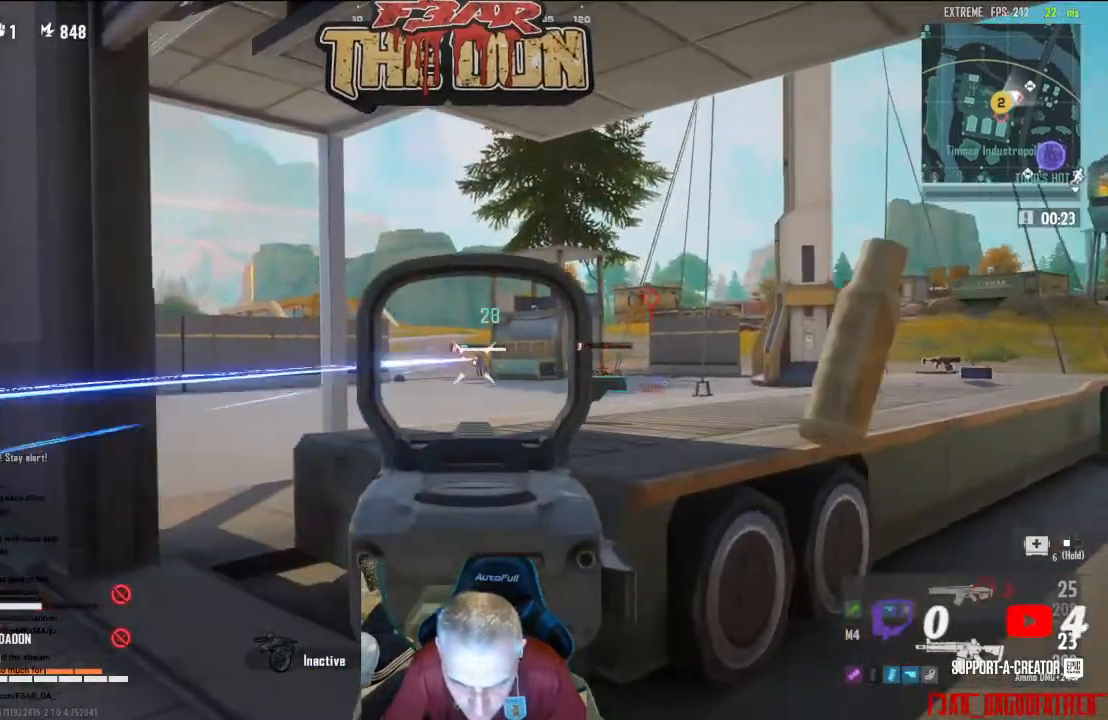
{"buttons": ["L2", "R2"], "left_stick": "up", "right_stick": "center", "events": []}
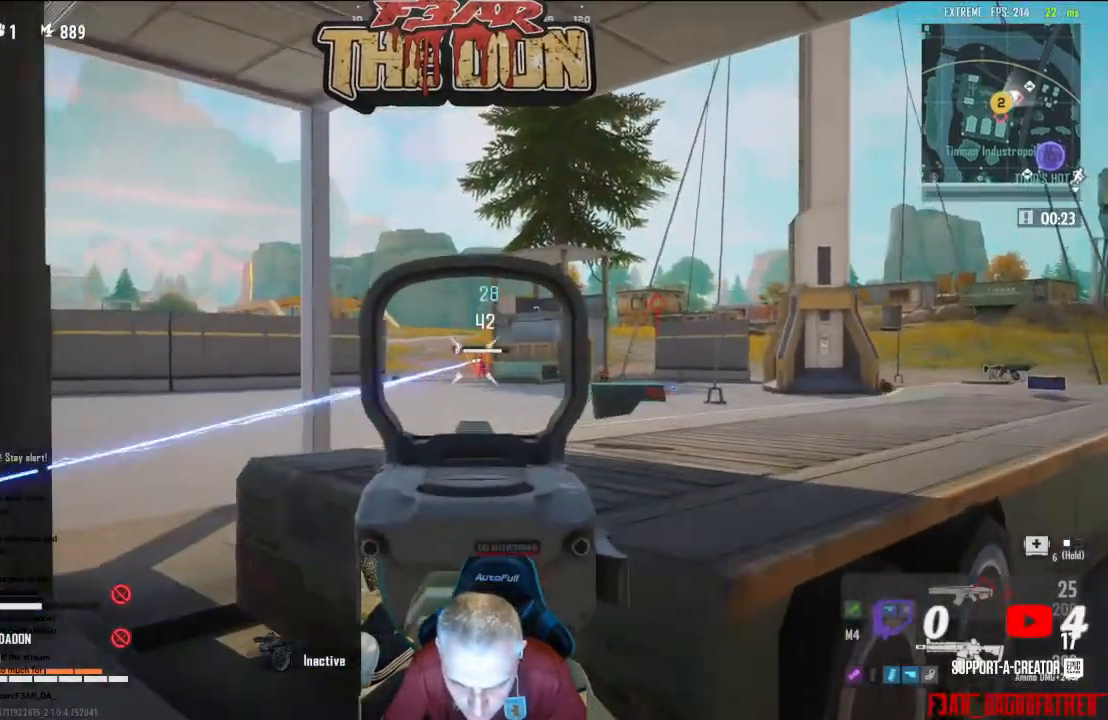
{"buttons": ["L2", "R2"], "left_stick": "up", "right_stick": "center", "events": []}
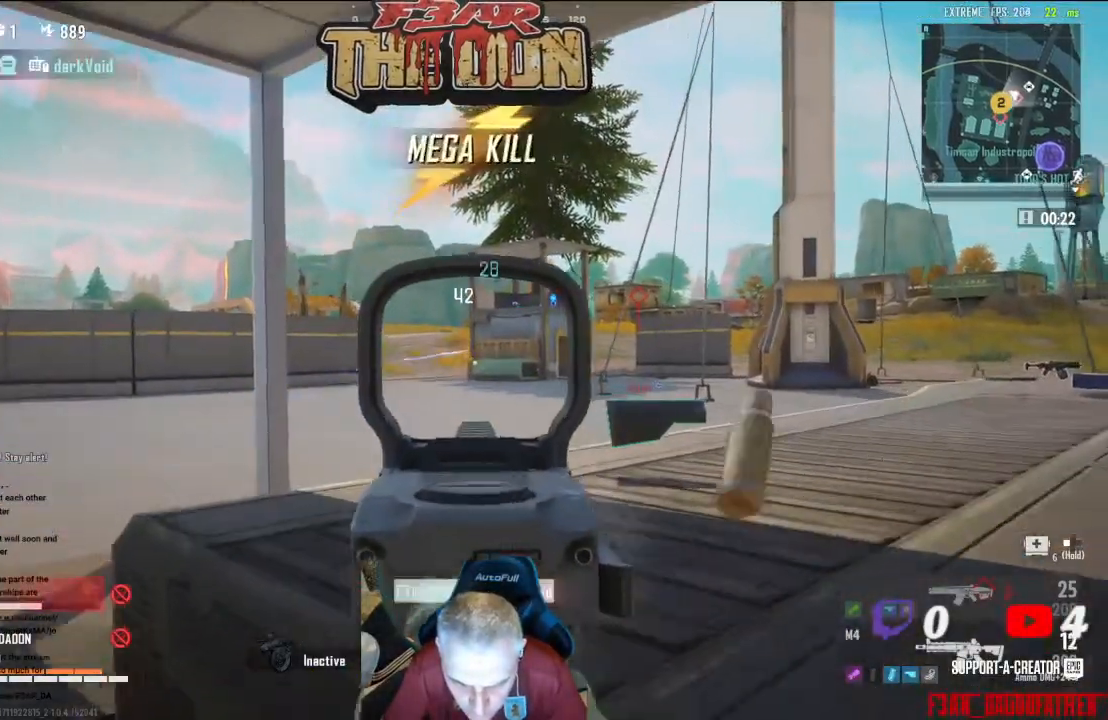
{"buttons": [], "left_stick": "right", "right_stick": "down-right", "events": [[200, "L2", "up"], [200, "R2", "up"], [200, "left_stick", "right"], [467, "right_stick", "down-right"]]}
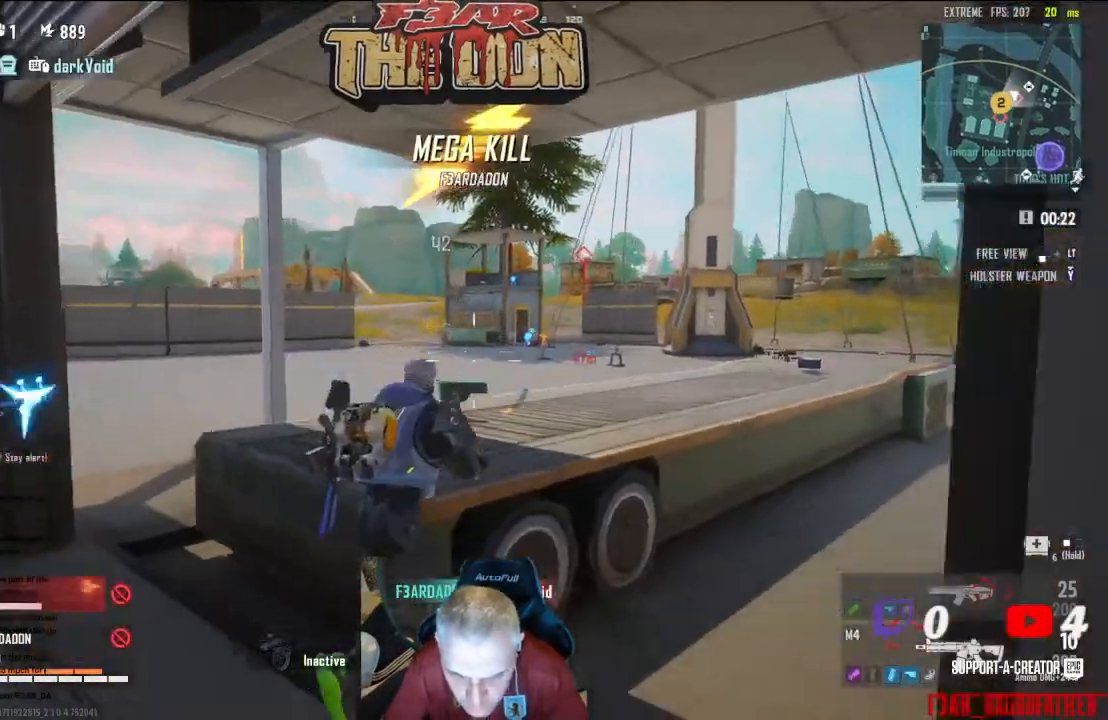
{"buttons": ["L3"], "left_stick": "up", "right_stick": "right", "events": [[67, "right_stick", "right"], [267, "left_stick", "up-right"], [467, "L3", "down"], [467, "left_stick", "up"]]}
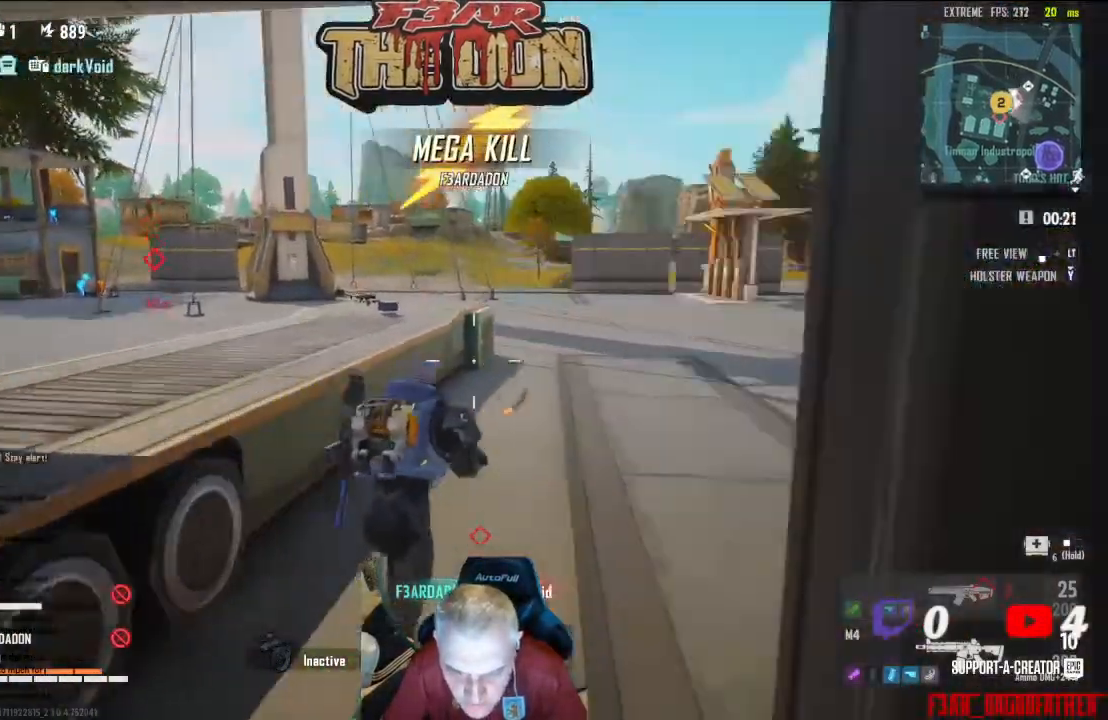
{"buttons": ["X"], "left_stick": "up-right", "right_stick": "center", "events": [[100, "right_stick", "center"], [167, "L3", "up"], [333, "left_stick", "up-right"], [500, "X", "down"]]}
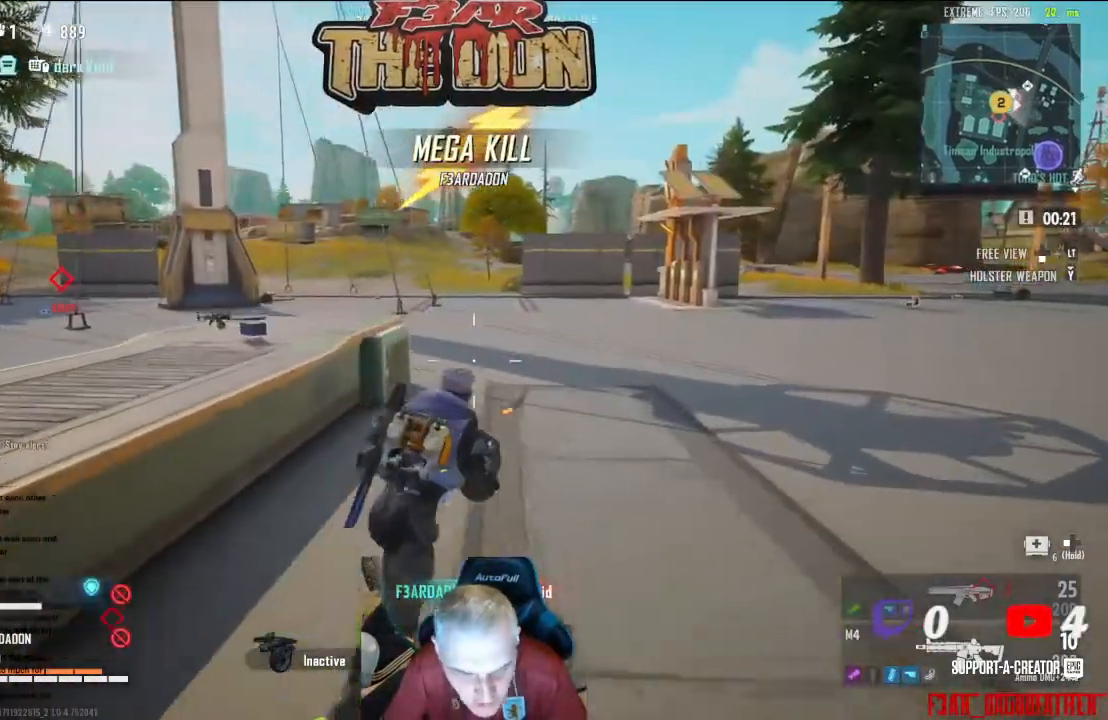
{"buttons": [], "left_stick": "up-right", "right_stick": "down-left", "events": [[100, "X", "up"], [167, "X", "down"], [267, "X", "up"], [433, "right_stick", "down-left"]]}
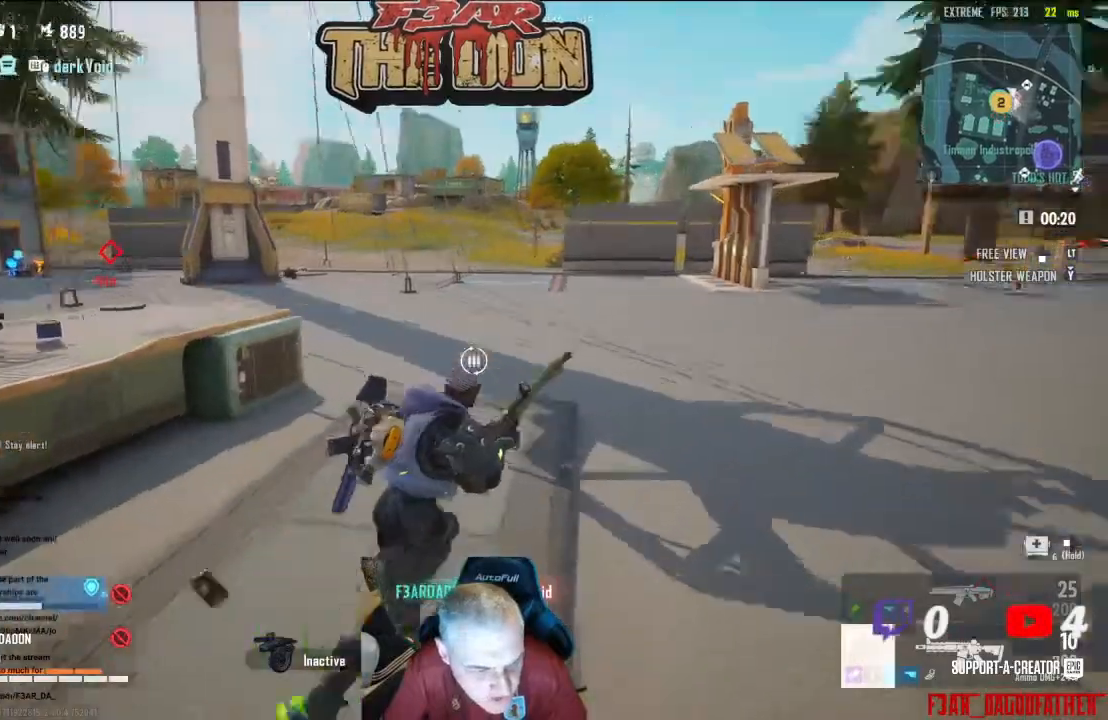
{"buttons": [], "left_stick": "up-right", "right_stick": "left", "events": [[33, "right_stick", "left"], [233, "right_stick", "center"], [433, "right_stick", "left"]]}
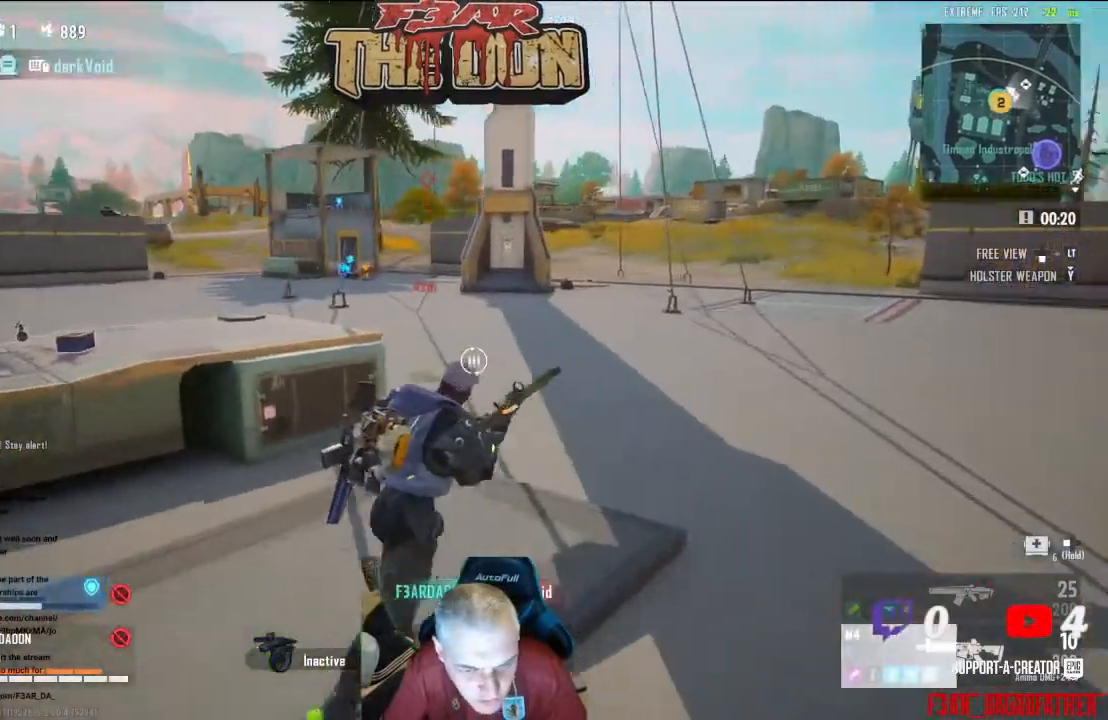
{"buttons": [], "left_stick": "up-right", "right_stick": "up-left", "events": [[133, "right_stick", "center"], [367, "right_stick", "up-left"]]}
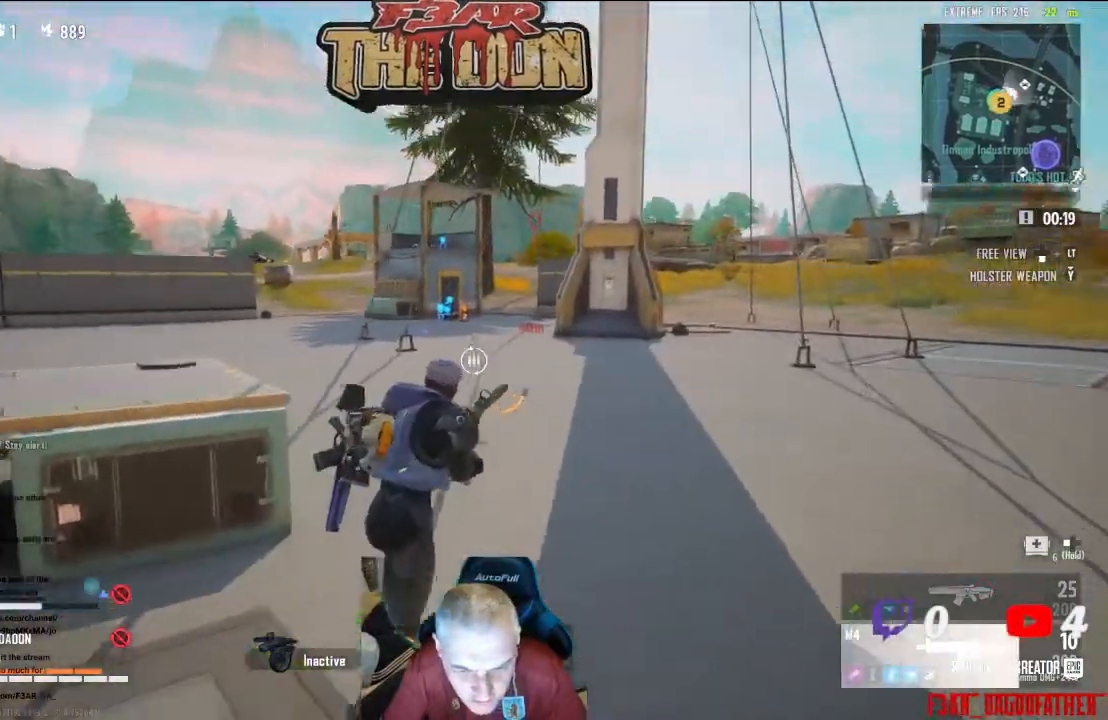
{"buttons": [], "left_stick": "up-right", "right_stick": "center", "events": [[67, "right_stick", "center"]]}
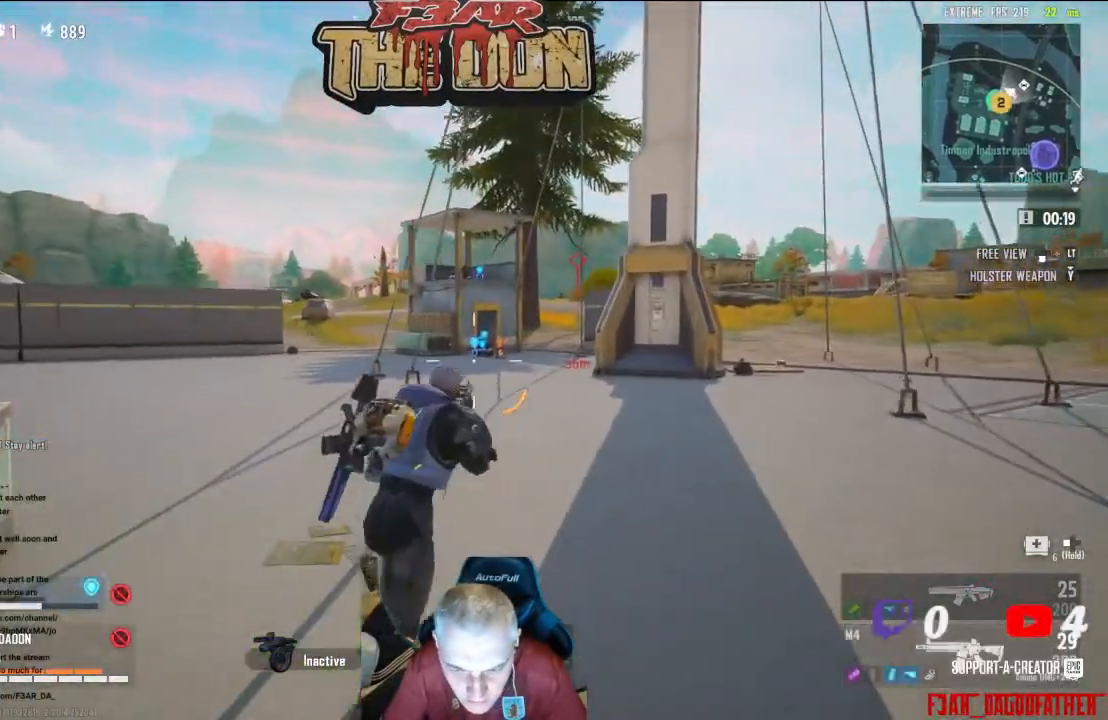
{"buttons": [], "left_stick": "up-right", "right_stick": "center", "events": []}
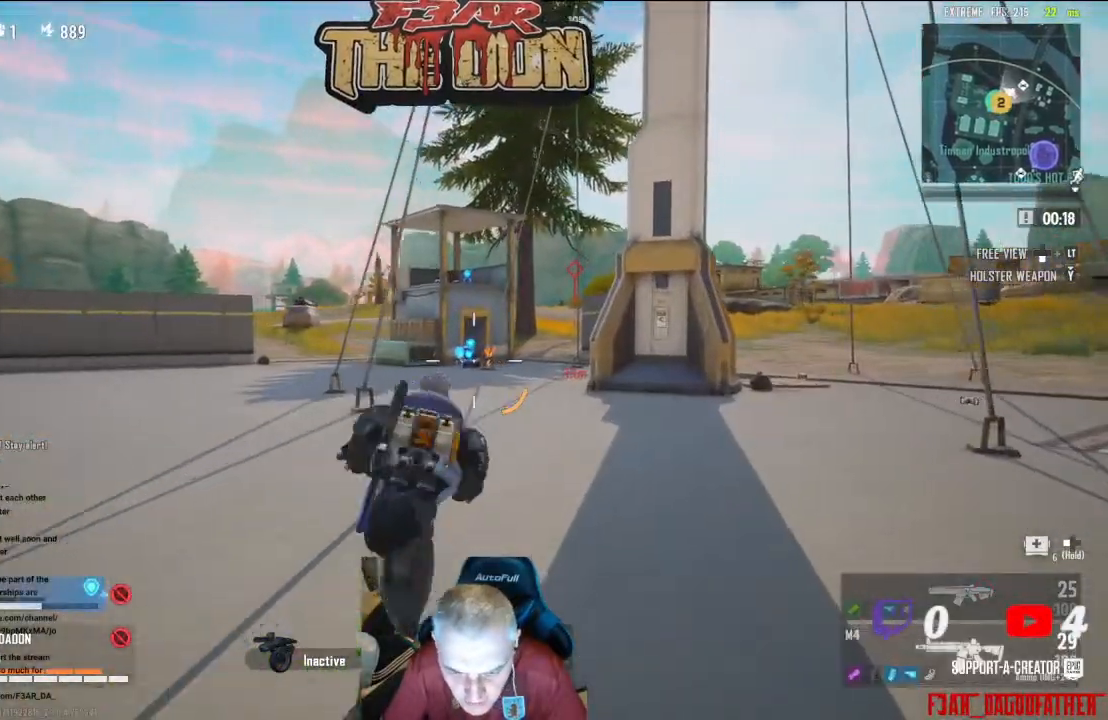
{"buttons": [], "left_stick": "up-right", "right_stick": "center", "events": []}